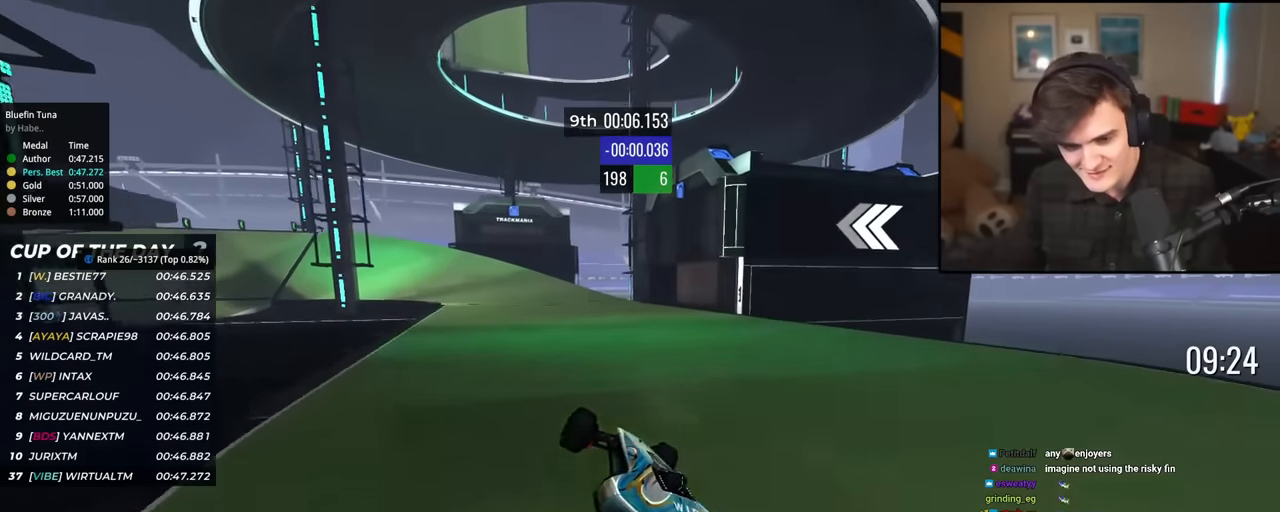
Gameplay with keyboard; each line is a JSON object with the keys held at the frame after it. "events" lists presses ("down") and releases ("up") of "brake", "down", "left", "right" and "up" between this image and that frame as [ms after this image, input, new state], when the widget could be followed in between. No other keys are recorded. Mouse input is not recorded. Key names are as the overlay labels them; some are game actions (e.g. jump) rather than physical keys.
{"keys": ["up"], "events": [[66, "left", "down"], [166, "left", "up"], [250, "left", "down"], [400, "left", "up"]]}
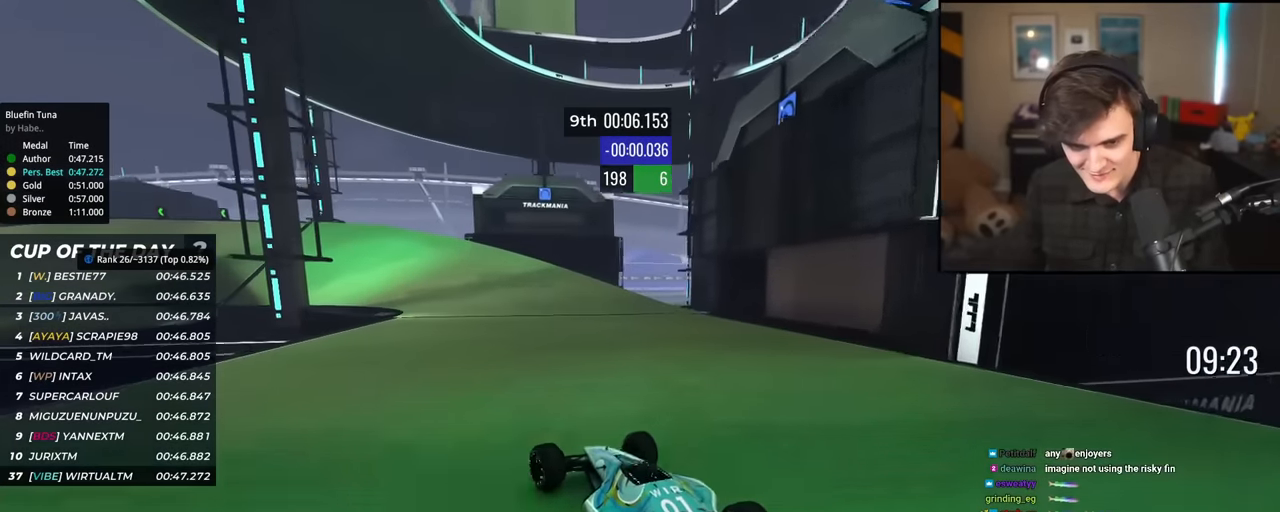
{"keys": ["left", "up"], "events": [[83, "left", "down"], [184, "left", "up"], [417, "left", "down"]]}
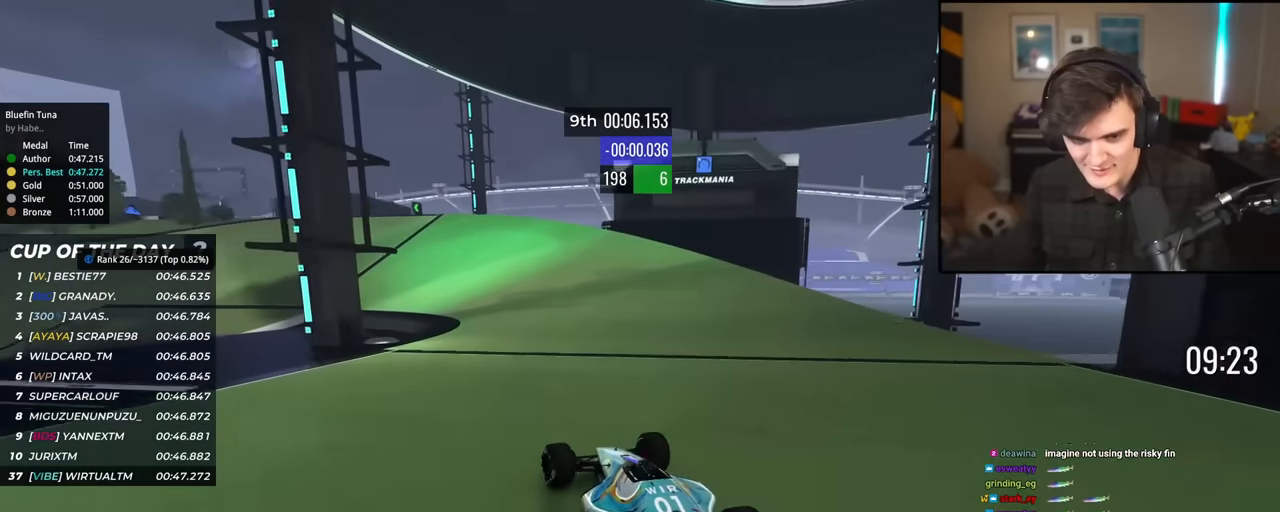
{"keys": ["left", "up"], "events": [[50, "left", "up"], [150, "left", "down"]]}
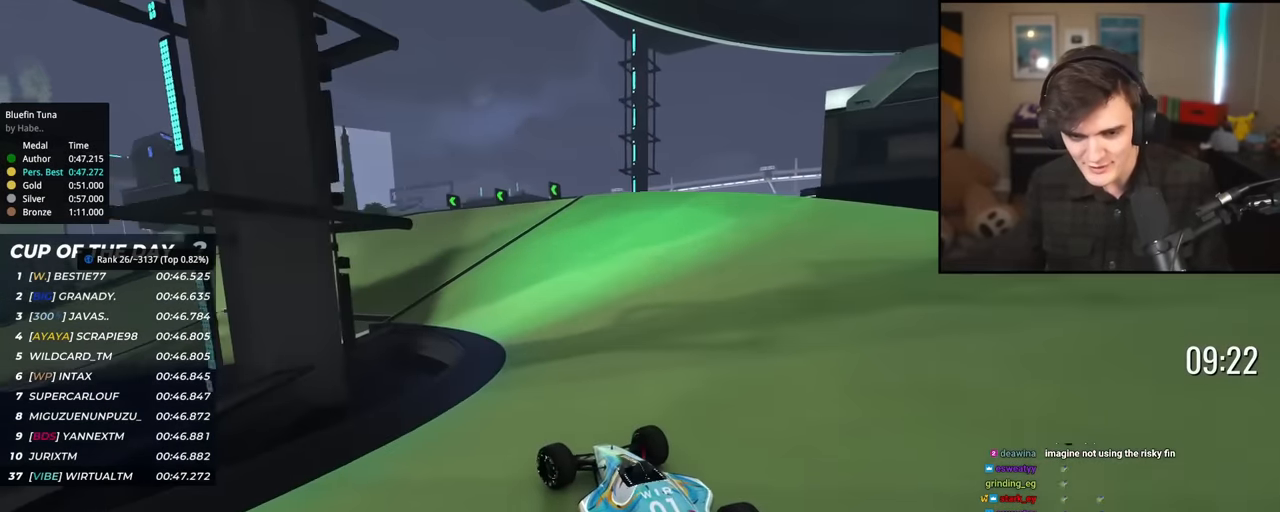
{"keys": ["up"], "events": [[217, "left", "up"], [300, "left", "down"], [451, "left", "up"]]}
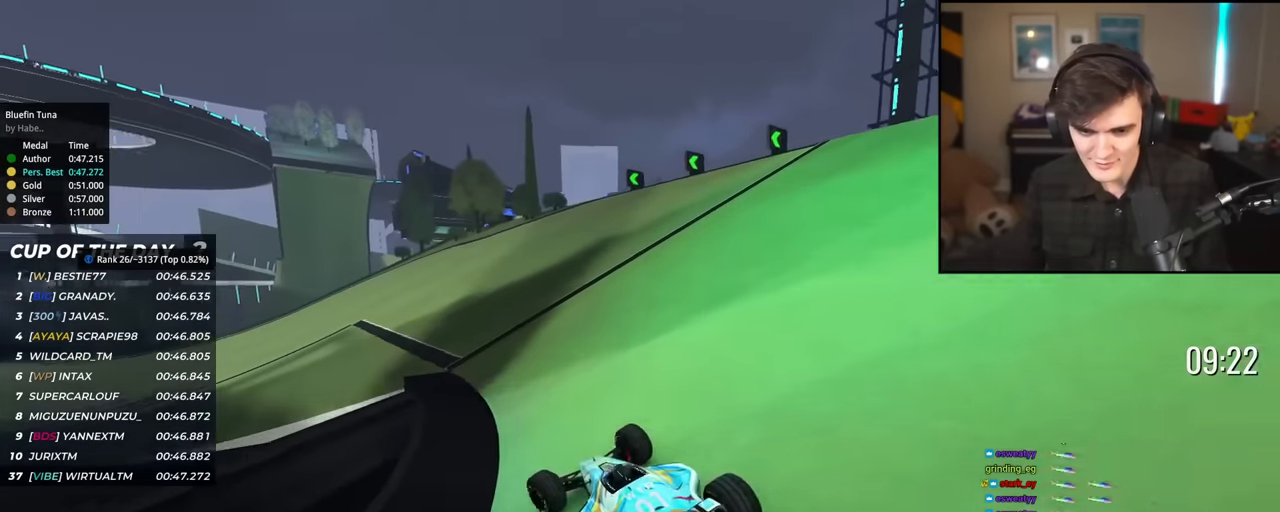
{"keys": ["left", "up"], "events": [[33, "left", "down"], [183, "left", "up"], [367, "left", "down"]]}
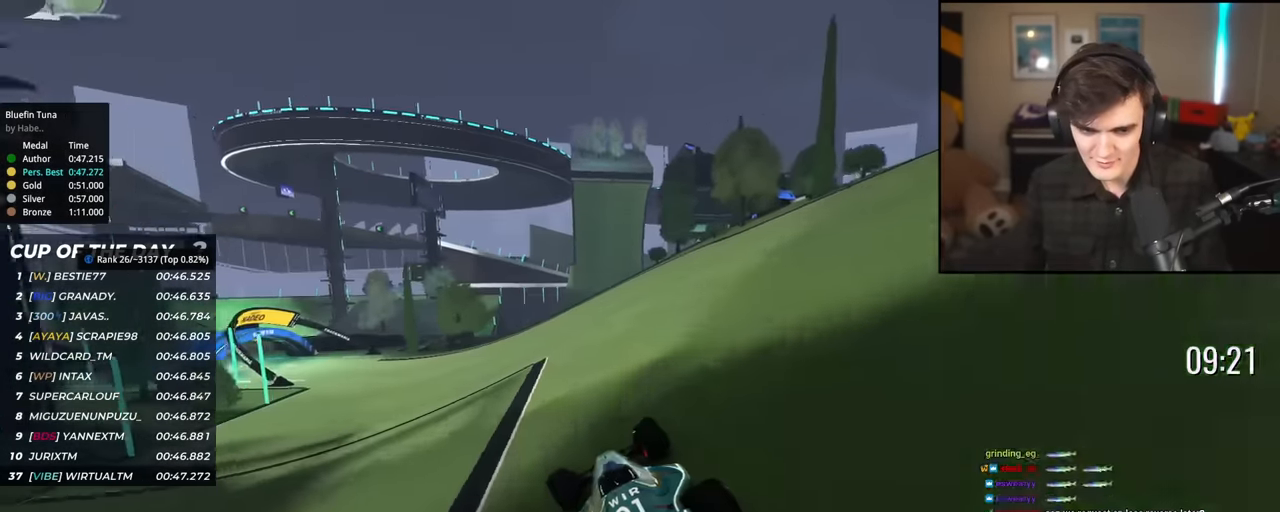
{"keys": ["up"], "events": [[150, "left", "up"], [334, "left", "down"], [434, "left", "up"]]}
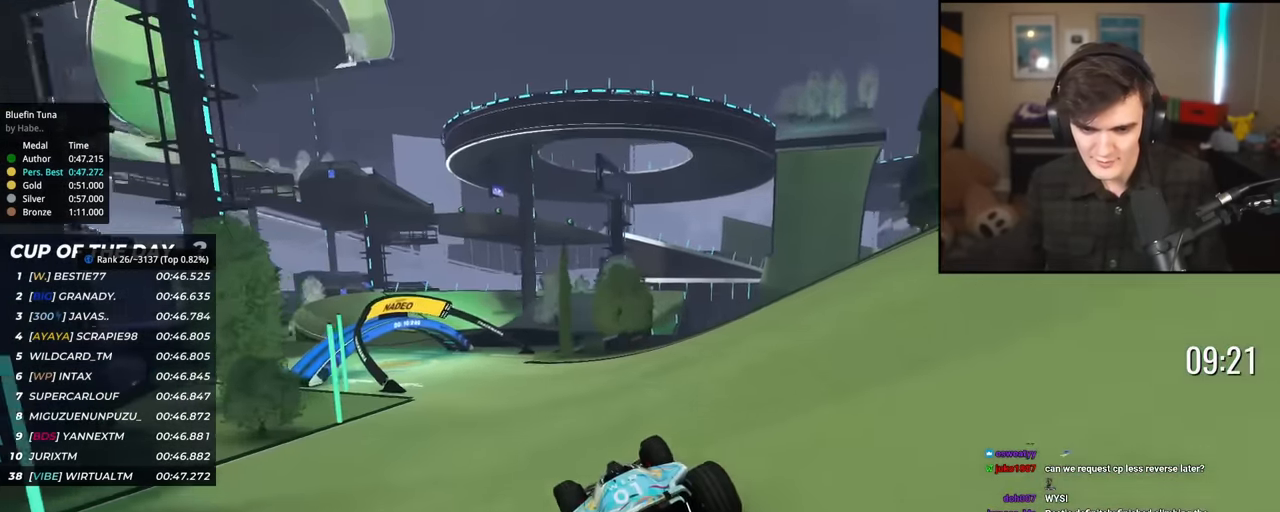
{"keys": ["up"], "events": [[66, "left", "down"], [450, "left", "up"]]}
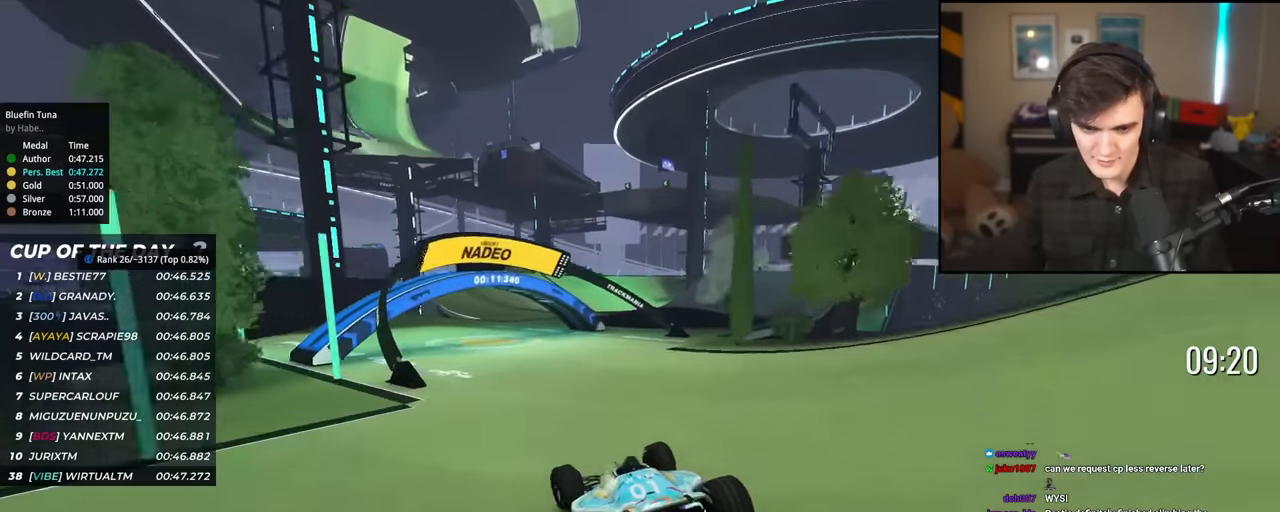
{"keys": ["left", "up"], "events": [[33, "right", "down"], [83, "right", "up"], [417, "left", "down"]]}
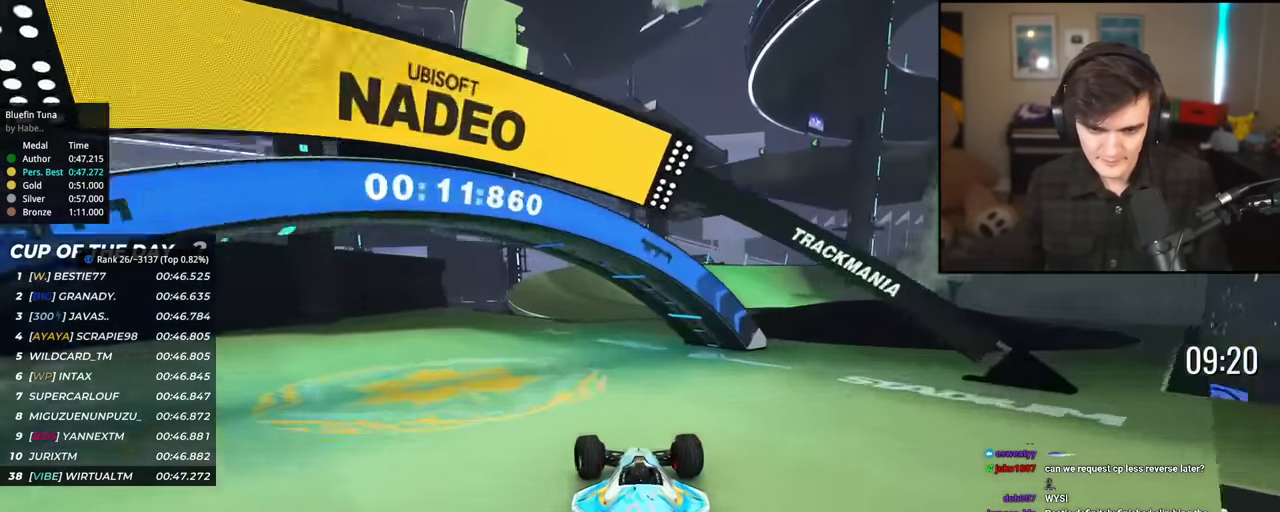
{"keys": ["right", "up"], "events": [[100, "left", "up"], [250, "right", "down"]]}
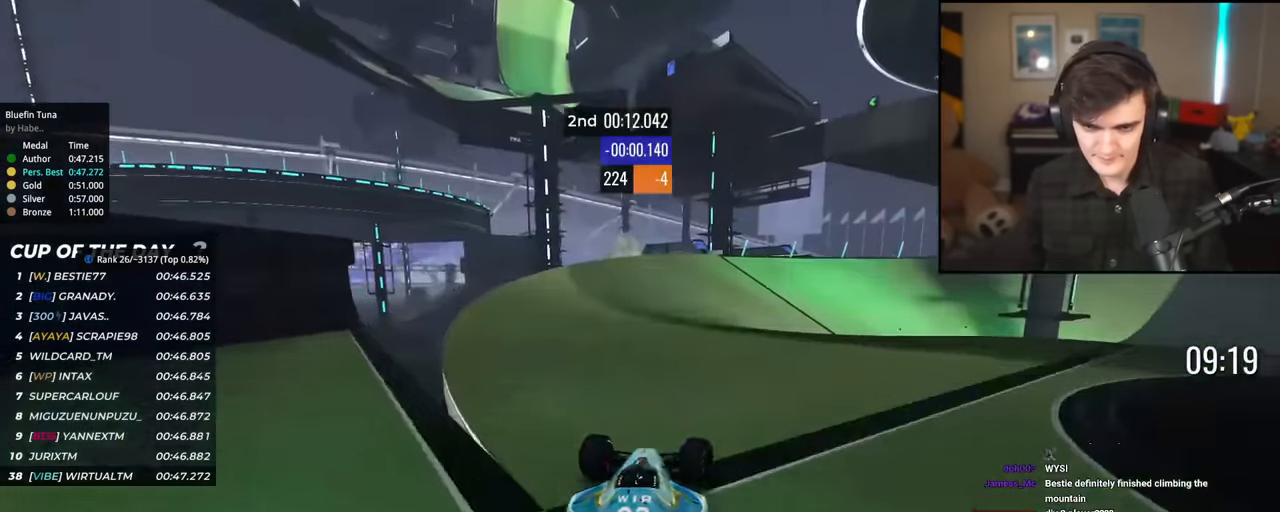
{"keys": ["right", "up"], "events": [[167, "up", "up"], [250, "up", "down"]]}
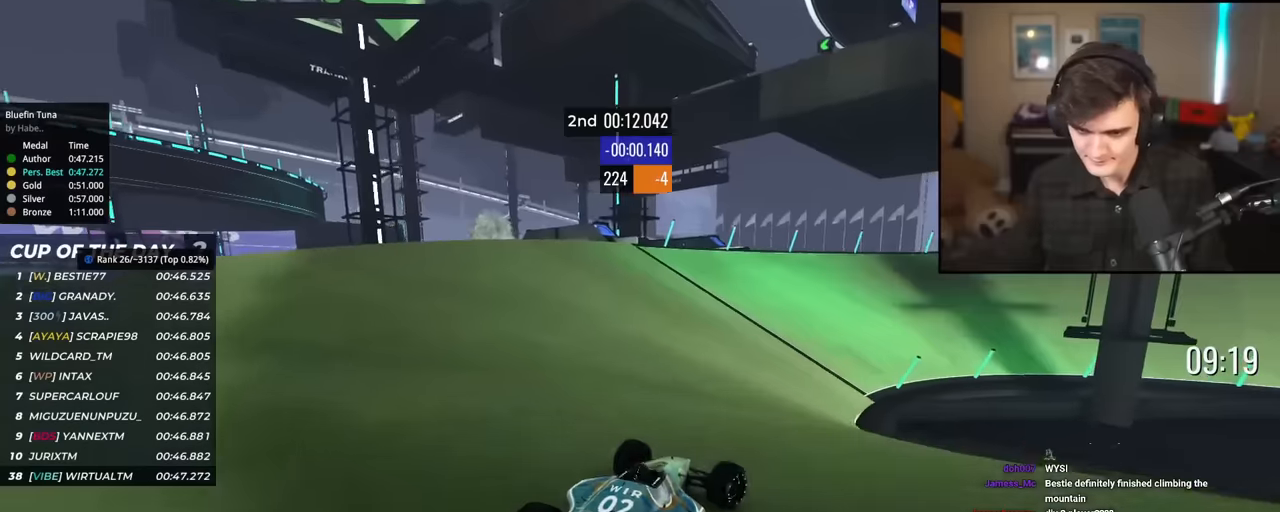
{"keys": ["right", "up"], "events": []}
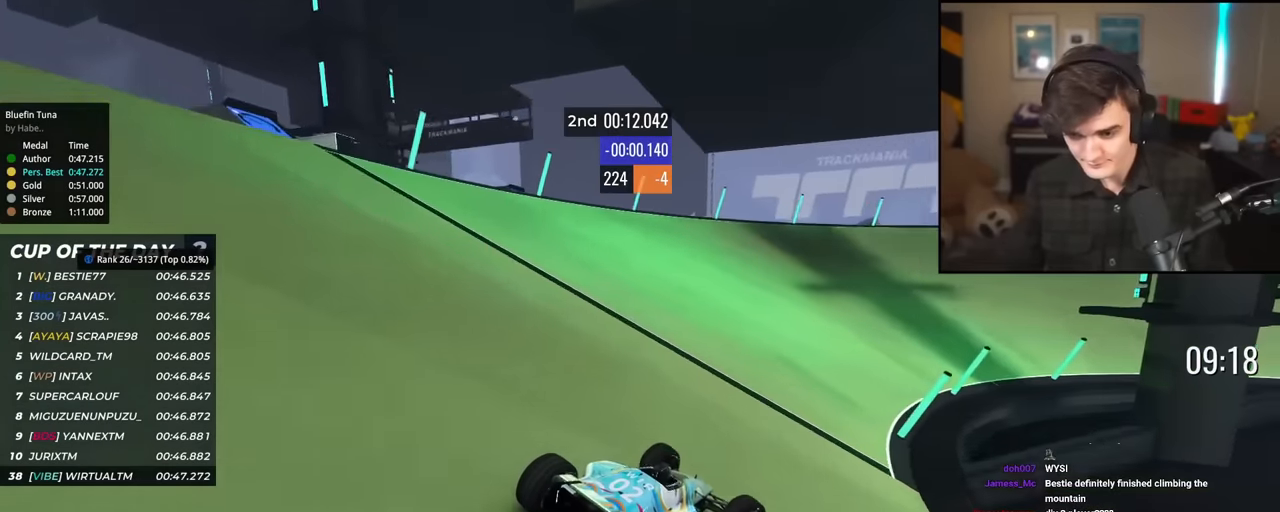
{"keys": ["right", "up"], "events": [[16, "right", "up"], [150, "right", "down"], [383, "right", "up"], [483, "right", "down"]]}
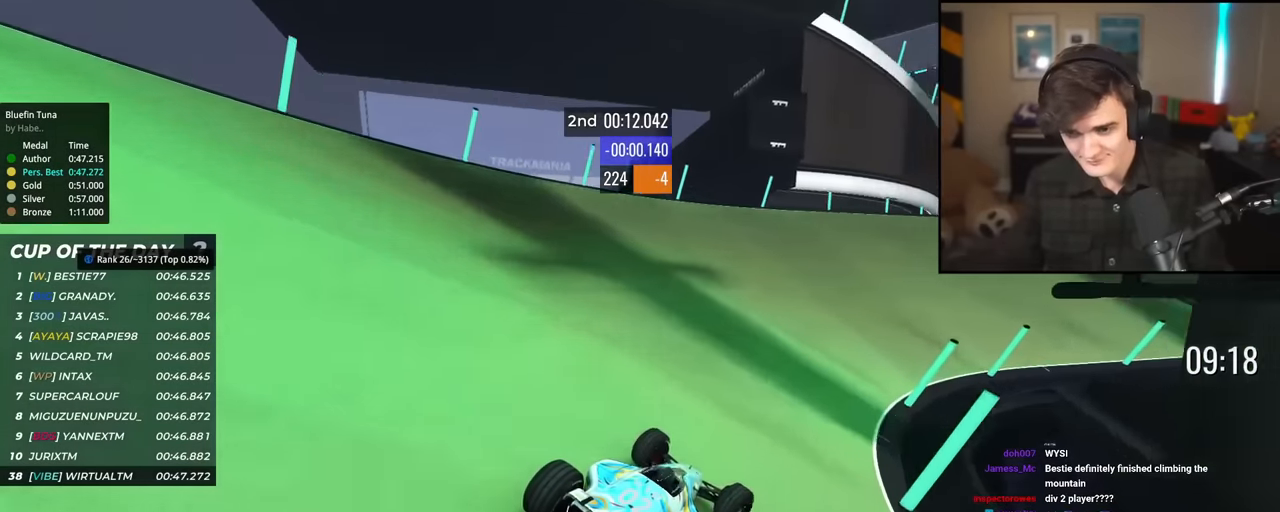
{"keys": ["right", "up"], "events": [[67, "right", "up"], [167, "right", "down"], [300, "right", "up"], [451, "right", "down"]]}
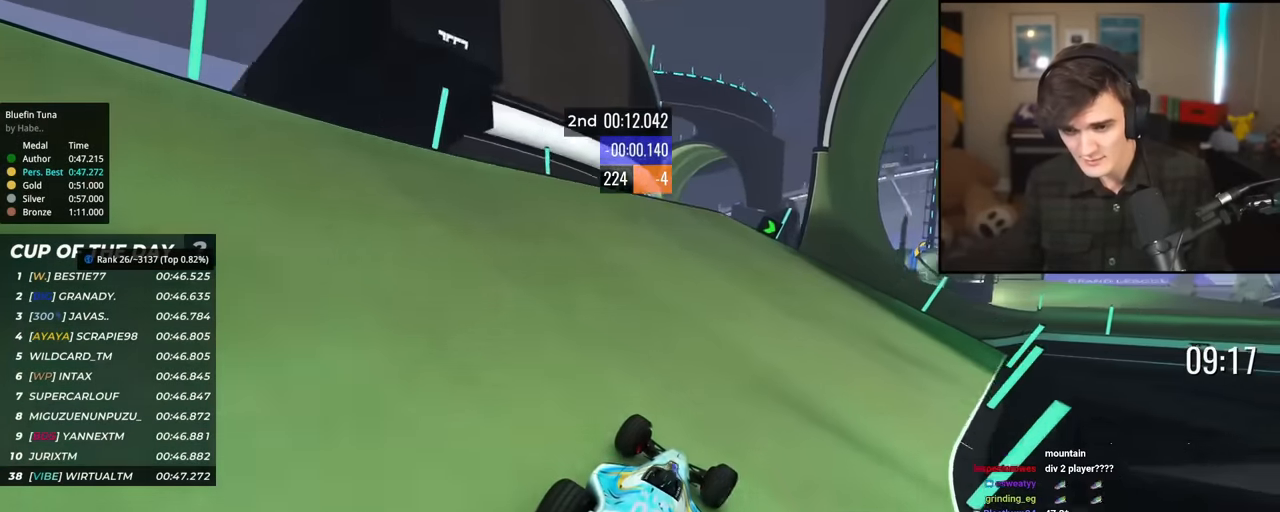
{"keys": ["right", "up"], "events": [[83, "right", "up"], [233, "right", "down"], [317, "right", "up"], [417, "right", "down"]]}
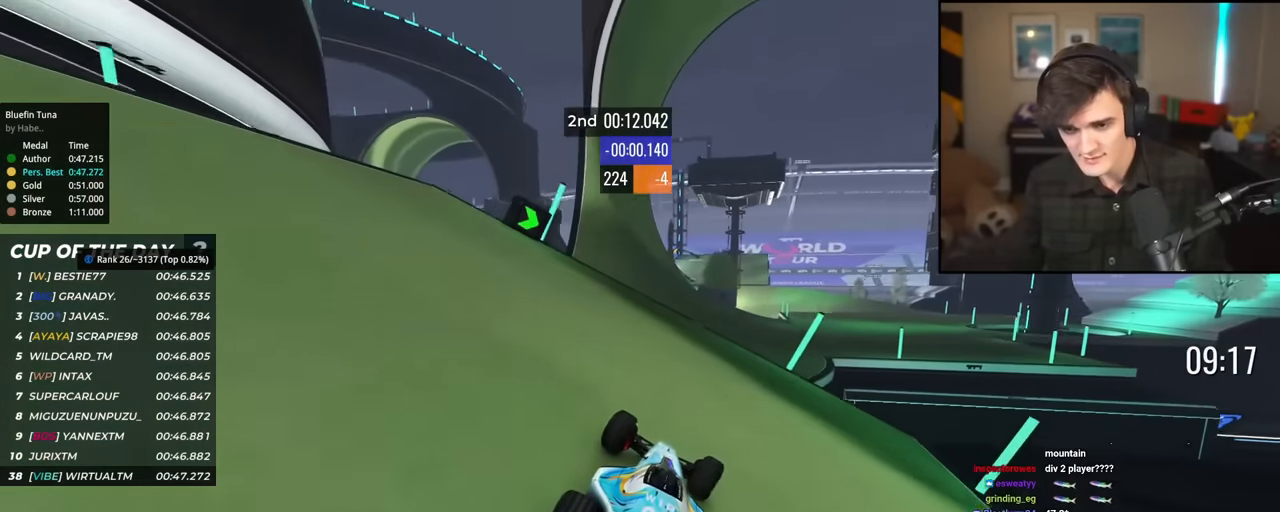
{"keys": ["up"], "events": [[100, "right", "up"], [200, "right", "down"], [284, "right", "up"], [334, "left", "down"], [384, "left", "up"]]}
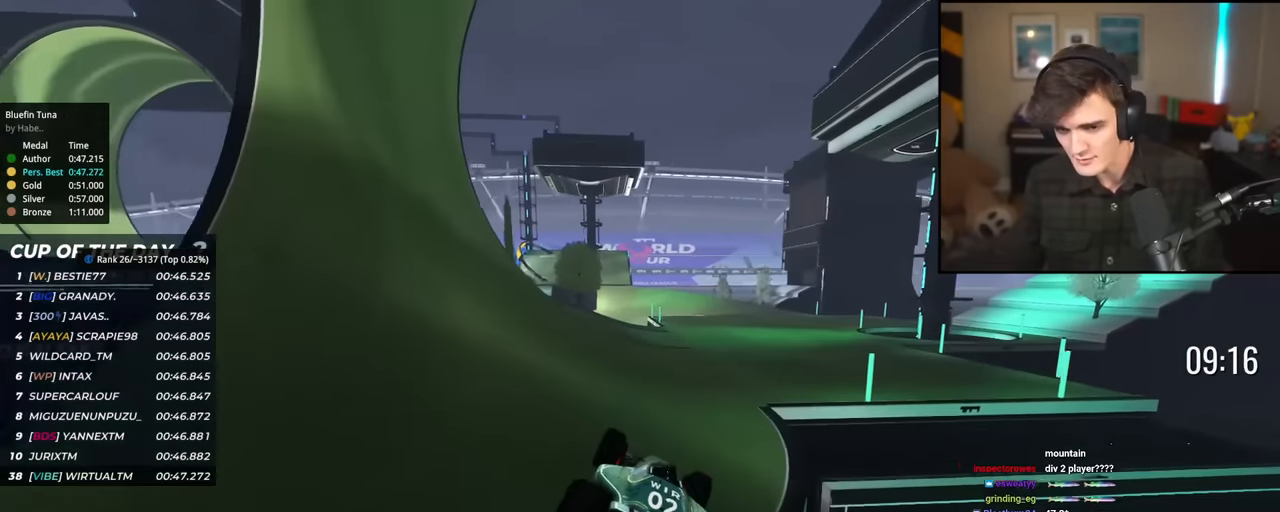
{"keys": ["right", "up"], "events": [[16, "brake", "down"], [116, "brake", "up"], [166, "right", "down"]]}
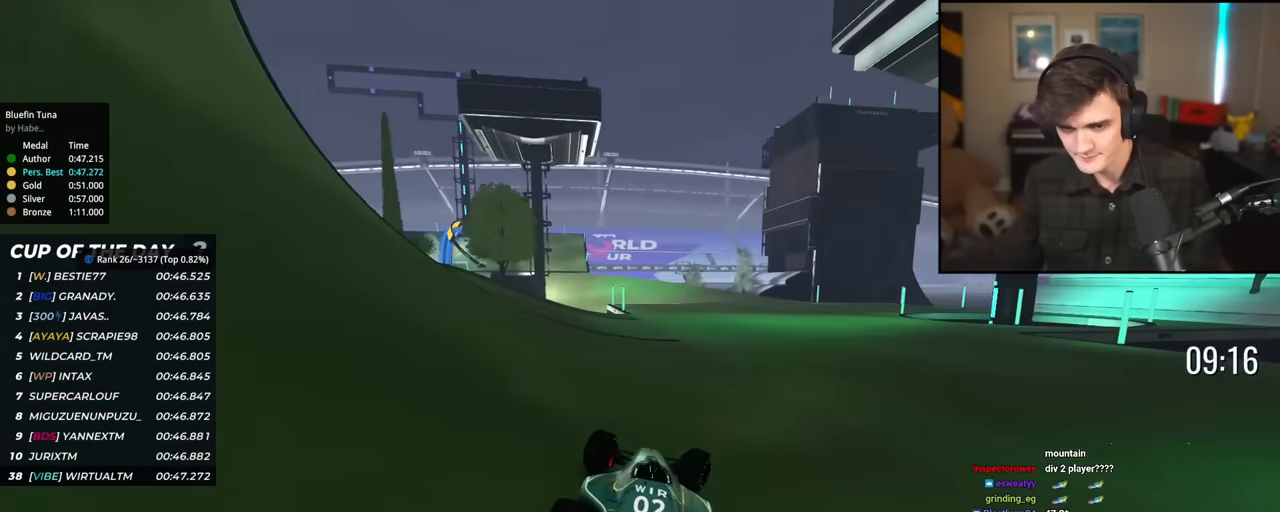
{"keys": ["left", "up"], "events": [[184, "right", "up"], [217, "right", "down"], [367, "right", "up"], [451, "left", "down"]]}
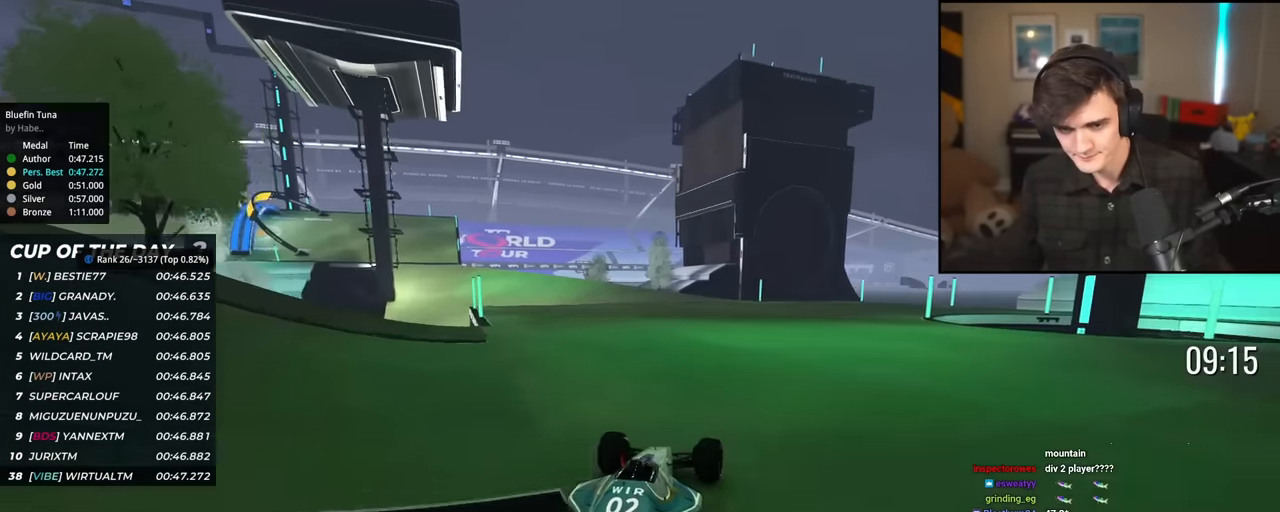
{"keys": ["left", "up"], "events": []}
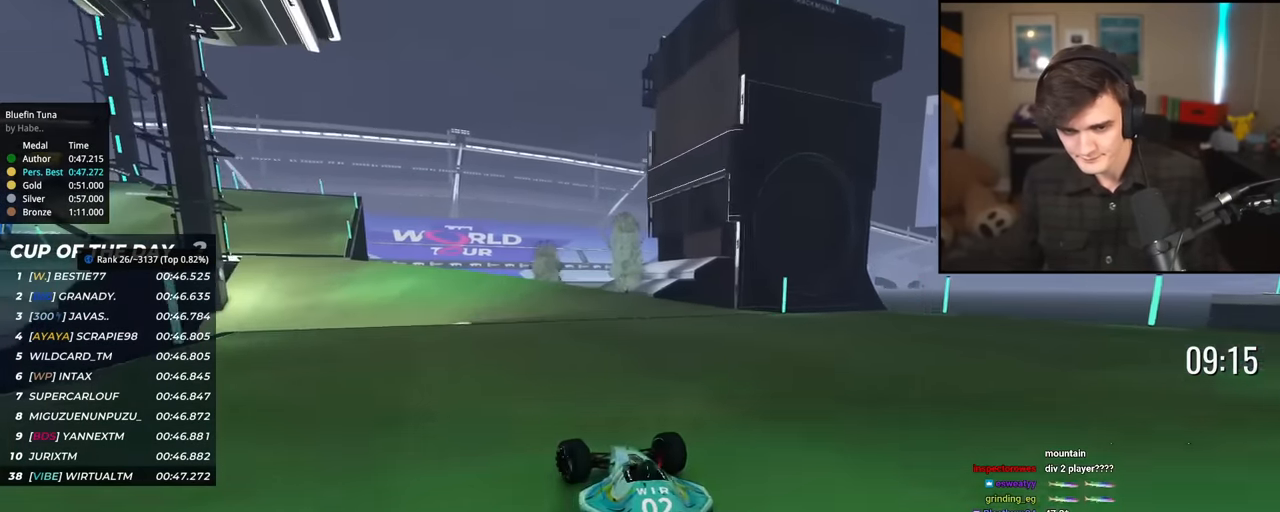
{"keys": ["left", "up"], "events": []}
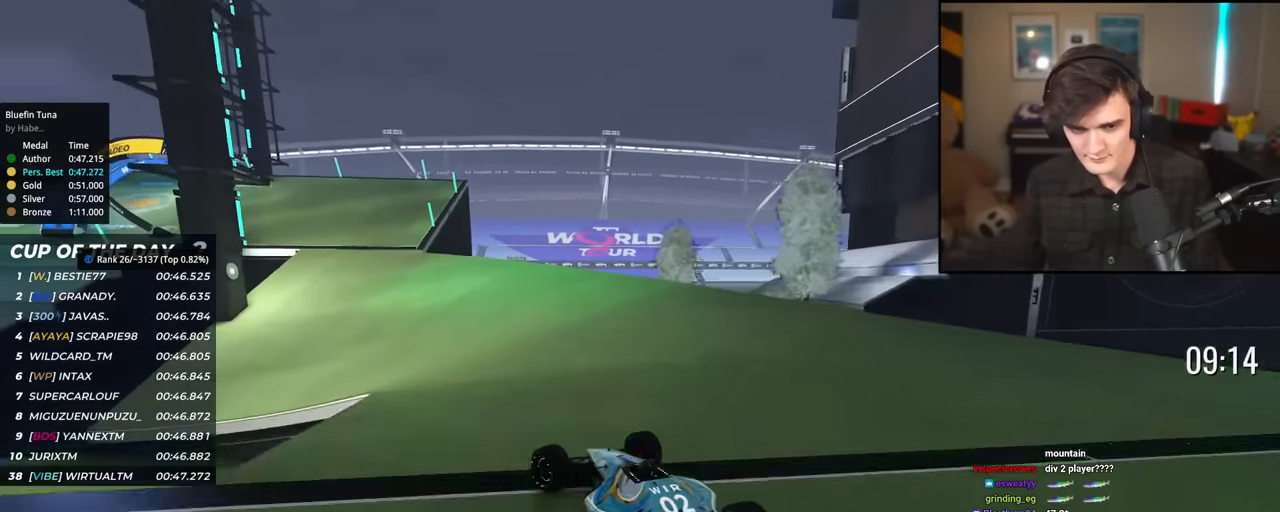
{"keys": ["up"], "events": [[133, "left", "up"], [216, "left", "down"], [317, "left", "up"]]}
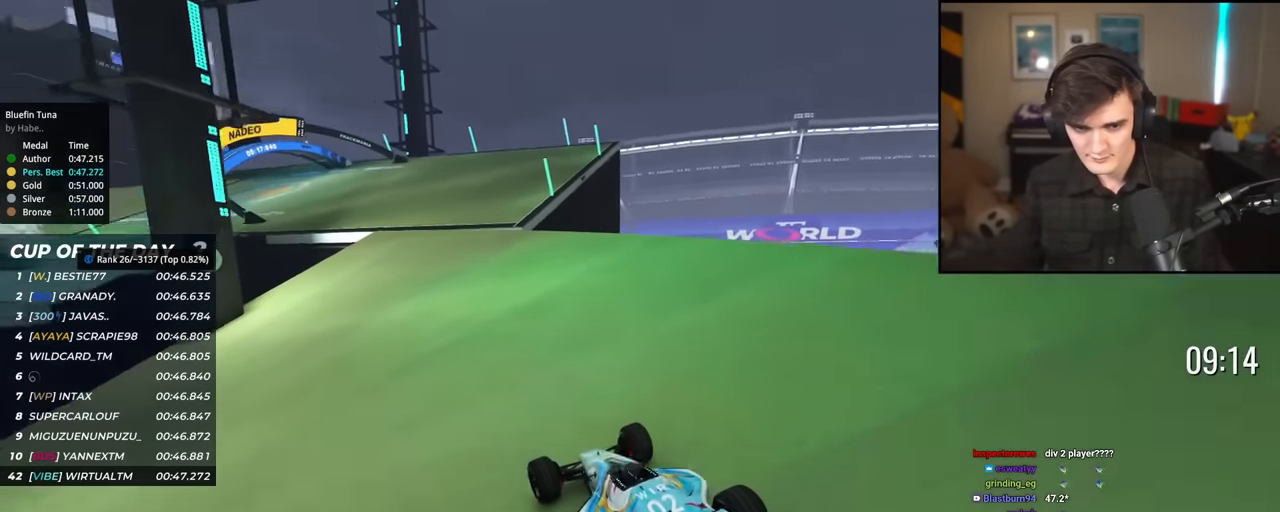
{"keys": ["left", "up"], "events": [[50, "left", "down"], [150, "left", "up"], [284, "left", "down"]]}
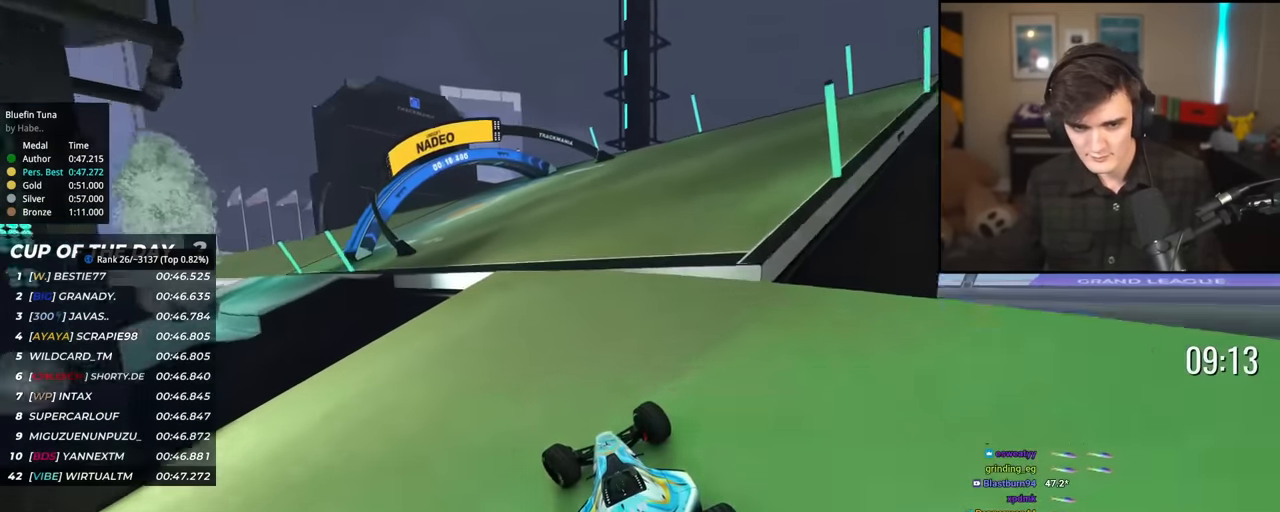
{"keys": ["left", "up"], "events": [[166, "left", "up"], [383, "left", "down"]]}
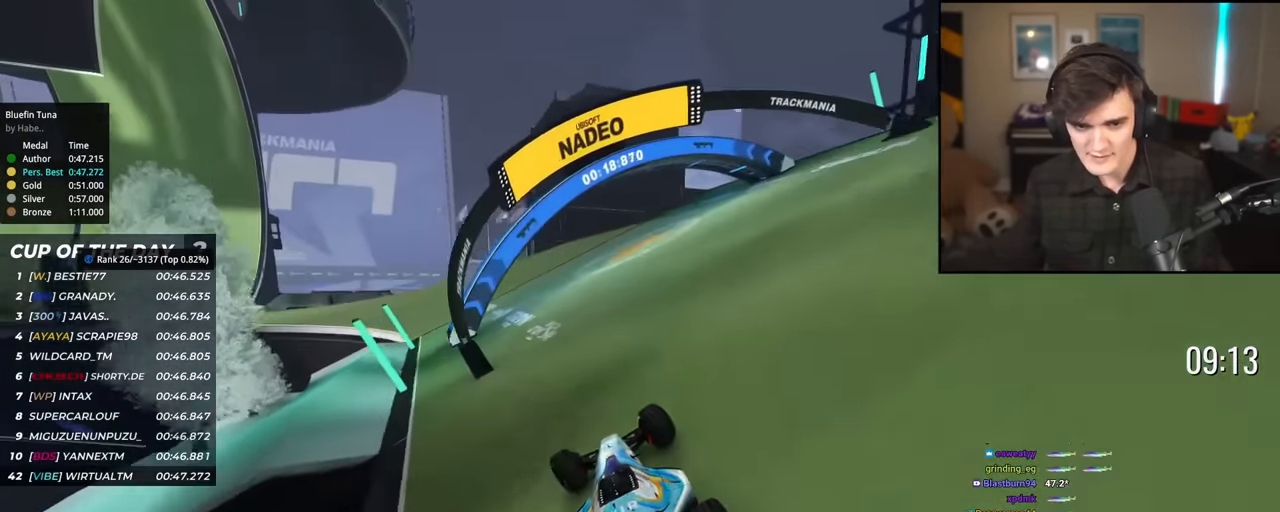
{"keys": ["left", "up"], "events": [[300, "left", "up"], [400, "left", "down"]]}
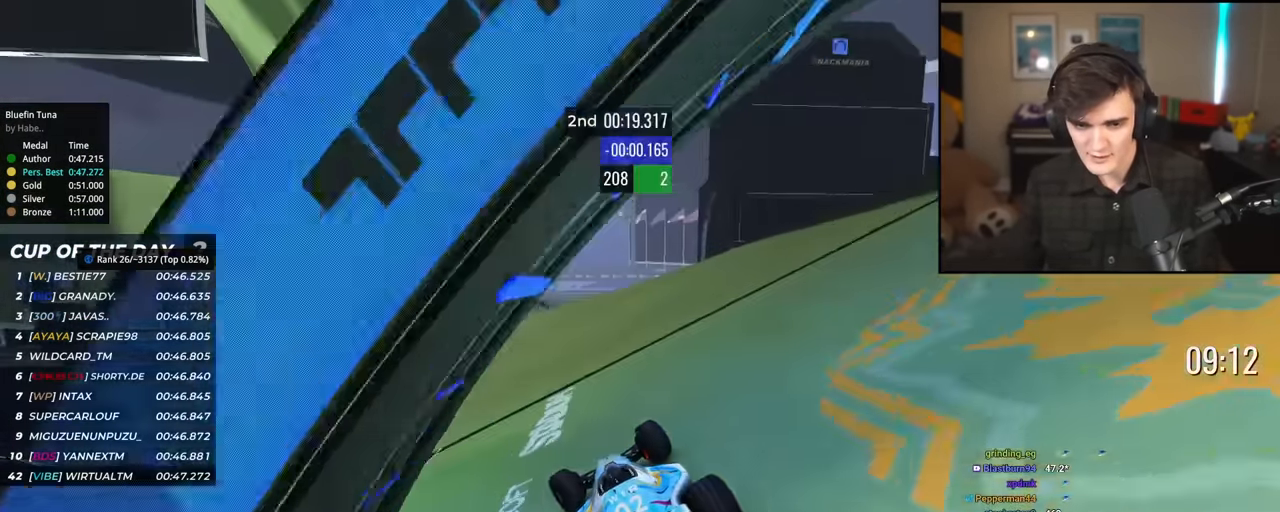
{"keys": ["up"], "events": [[417, "left", "up"]]}
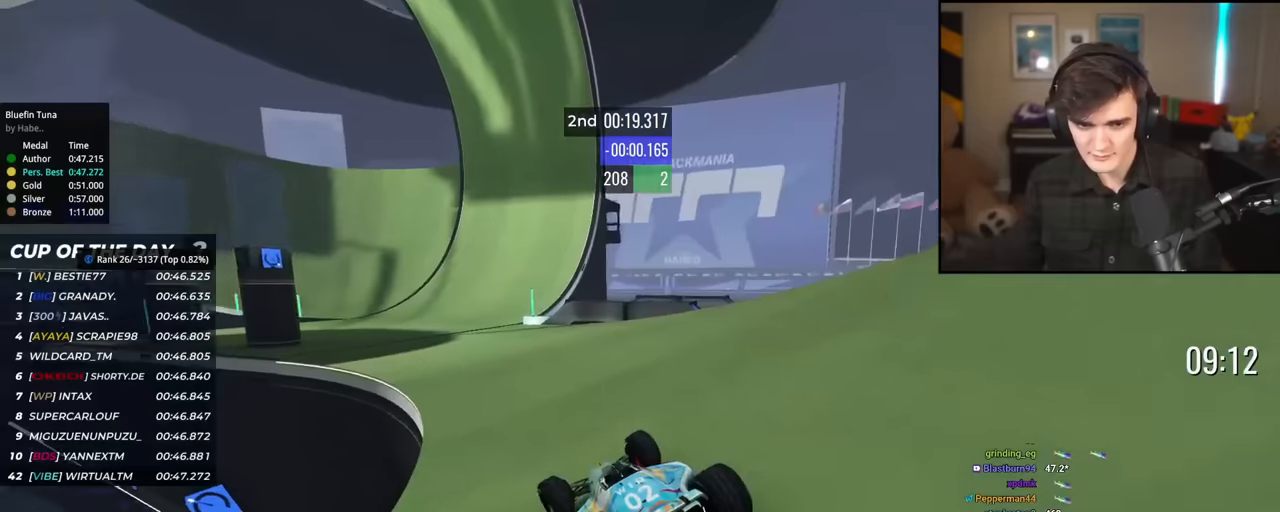
{"keys": ["left", "up"], "events": [[334, "left", "down"]]}
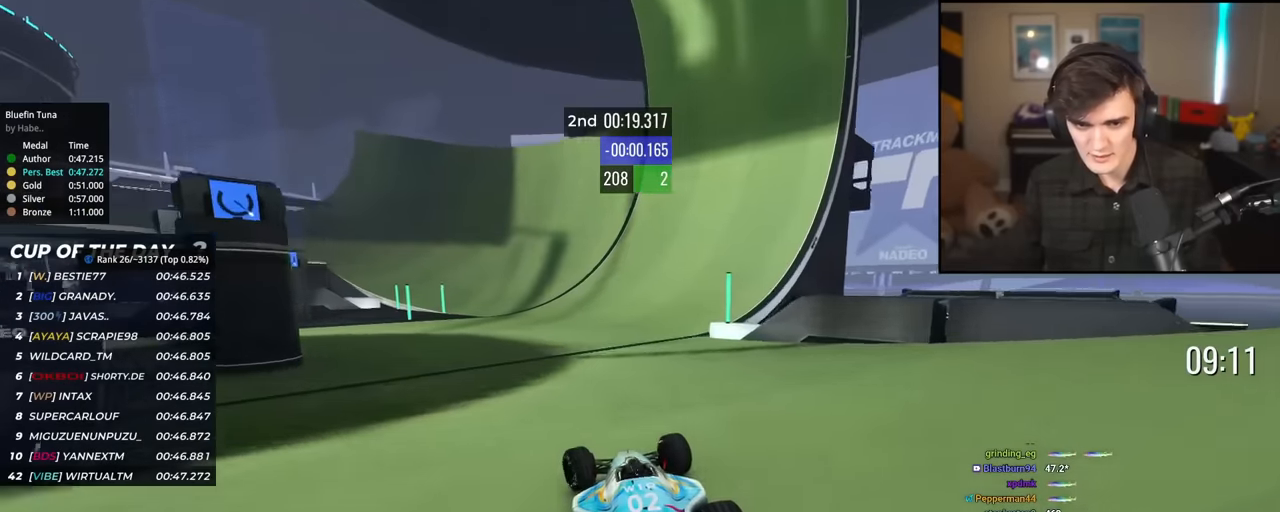
{"keys": ["left", "up"], "events": [[250, "left", "up"], [450, "left", "down"]]}
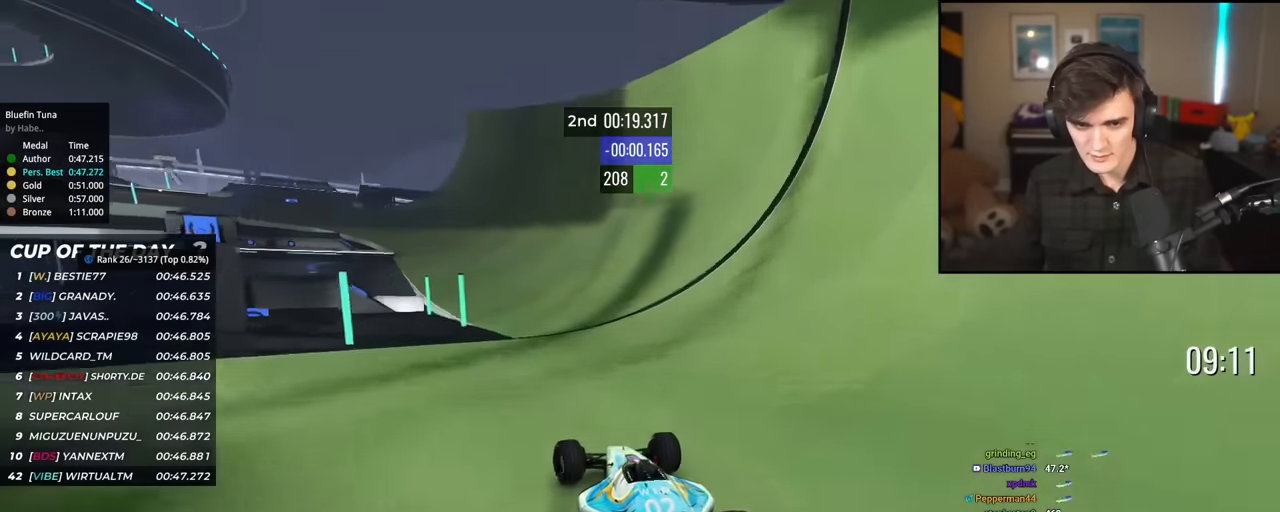
{"keys": ["up"], "events": [[33, "left", "up"], [367, "left", "down"], [501, "left", "up"]]}
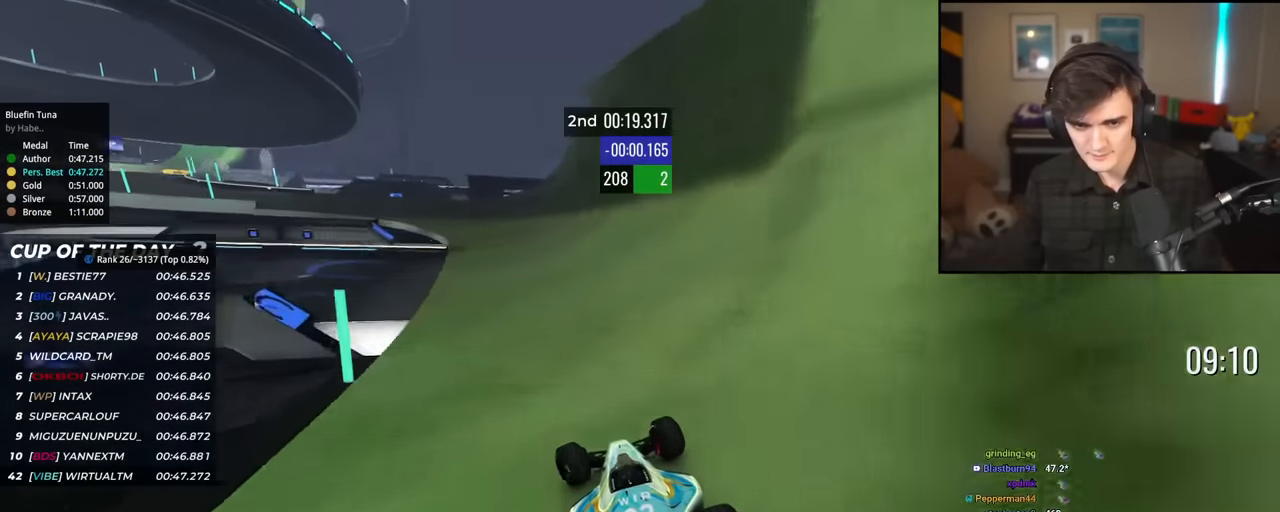
{"keys": ["left", "up"], "events": [[100, "left", "down"], [200, "left", "up"], [250, "left", "down"], [283, "left", "up"], [433, "left", "down"]]}
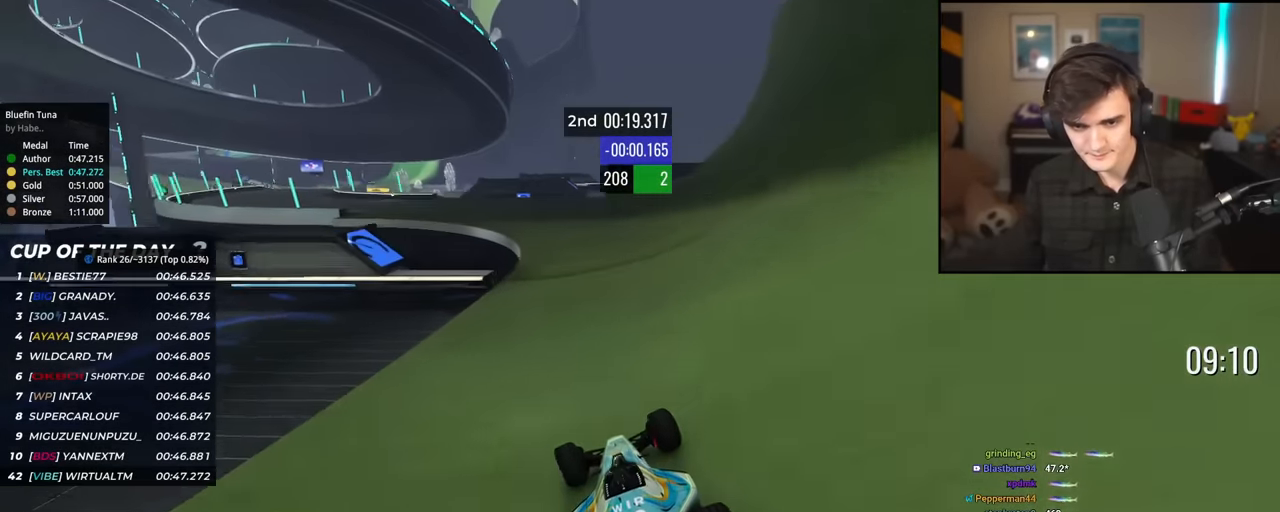
{"keys": ["left", "up"], "events": [[17, "left", "up"], [67, "left", "down"], [300, "left", "up"], [384, "left", "down"], [451, "left", "up"], [484, "left", "down"]]}
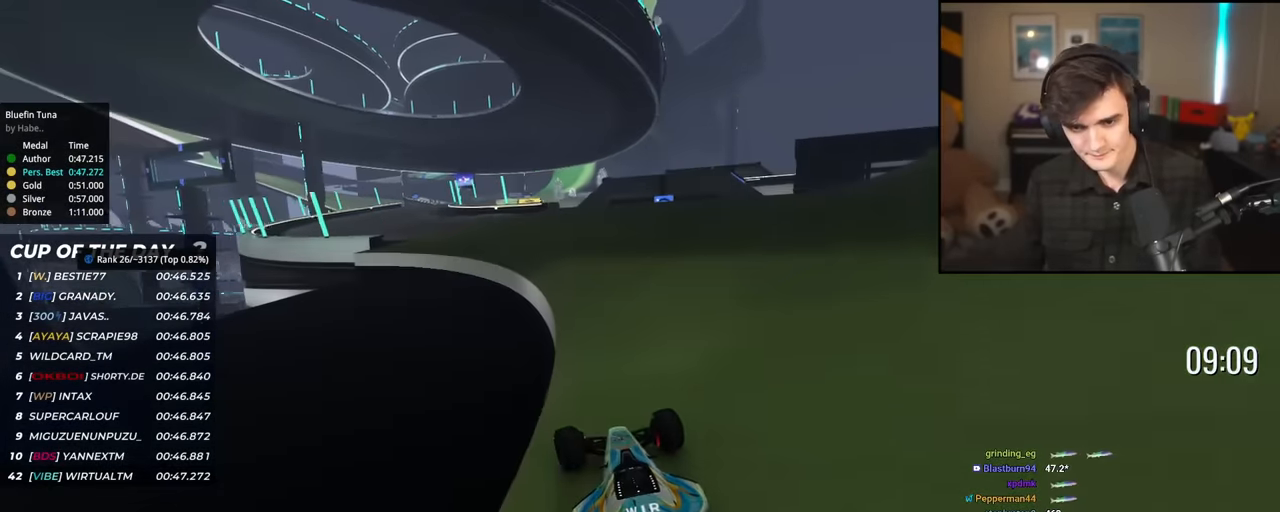
{"keys": ["up"], "events": [[317, "left", "up"]]}
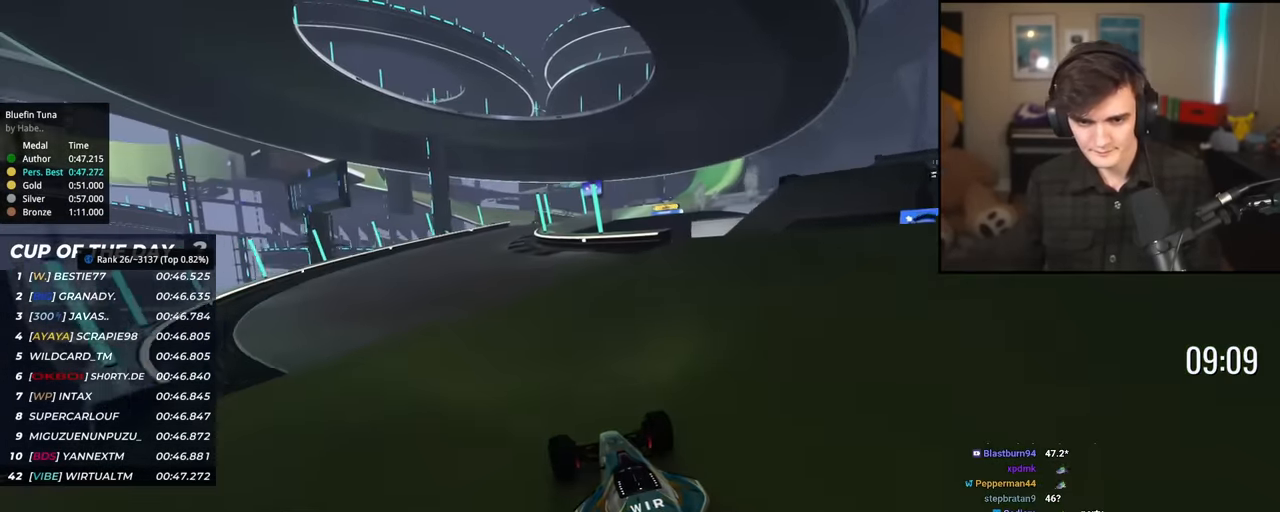
{"keys": ["right", "up"], "events": [[100, "left", "down"], [234, "left", "up"], [384, "right", "down"]]}